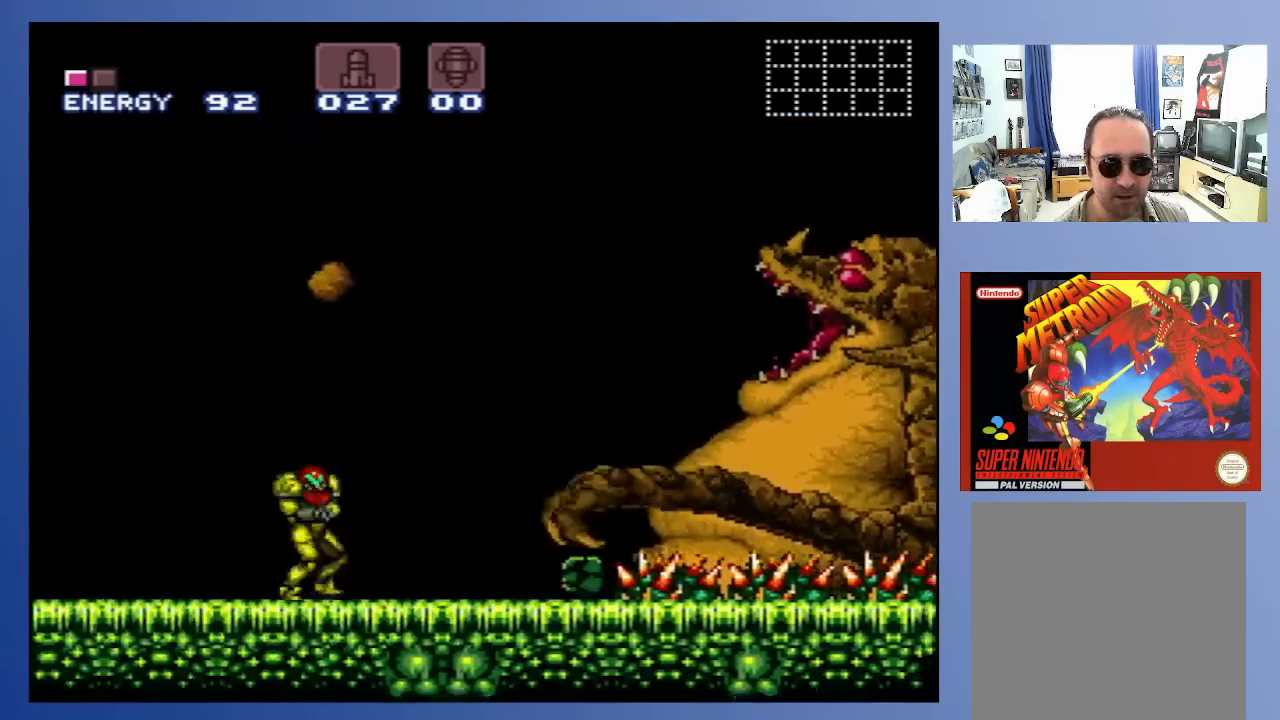
Gameplay with a controller (Xbox layout); each line is a JSON object with the inputs held at the frame after it. "events" lists button and stick changes between this image and that frame as [ms after this image, input, new state], when the widget could be followed in between. Not read: L3 R3.
{"buttons": [], "left_stick": "center", "right_stick": "center", "events": []}
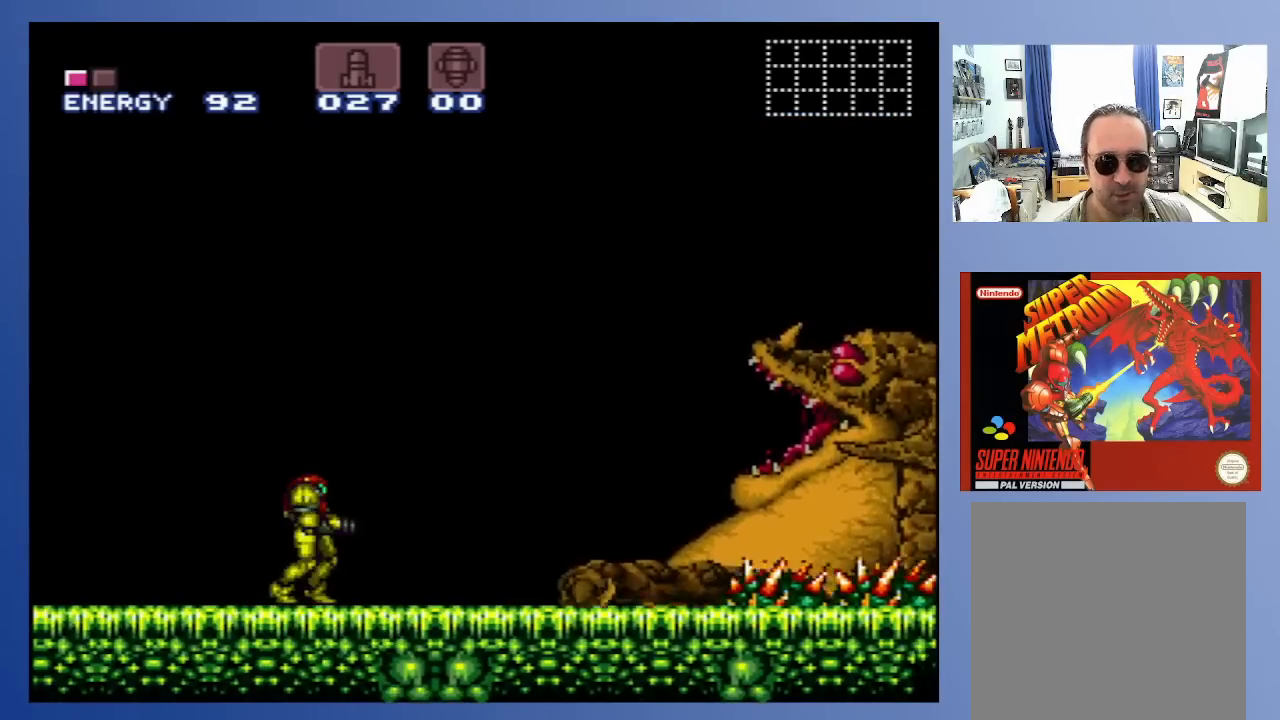
{"buttons": [], "left_stick": "center", "right_stick": "center", "events": []}
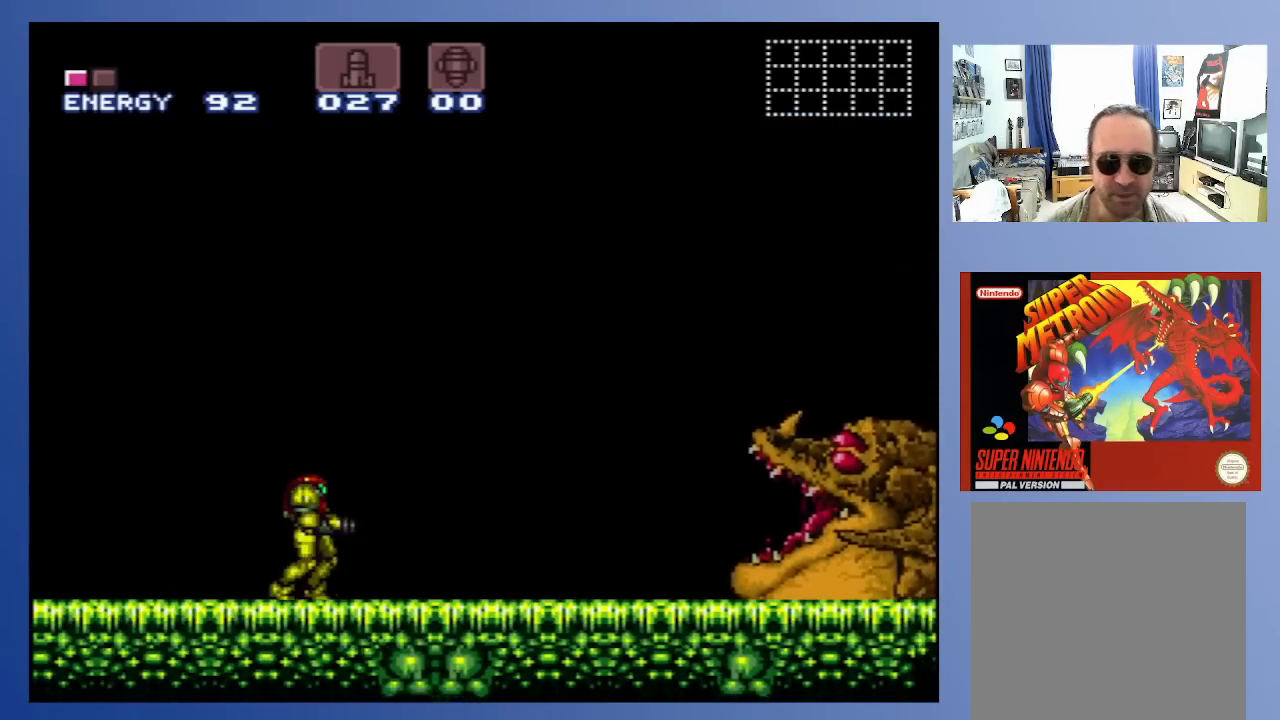
{"buttons": [], "left_stick": "center", "right_stick": "center", "events": []}
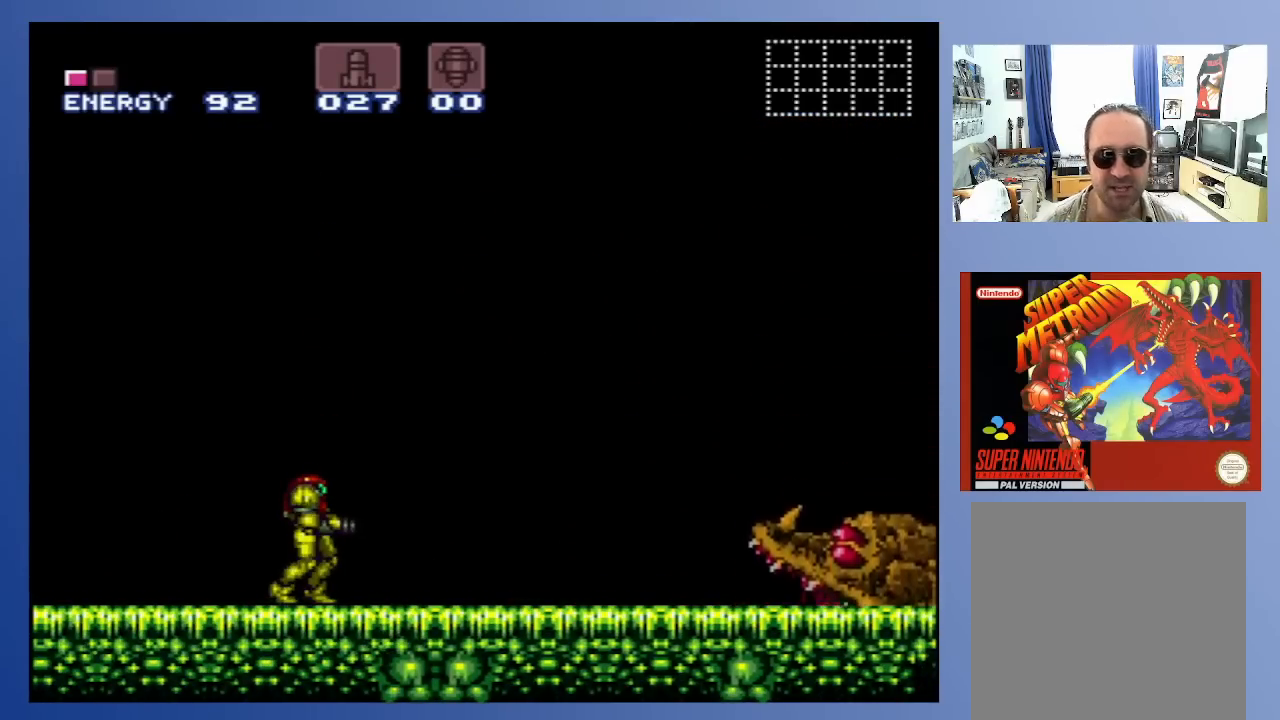
{"buttons": [], "left_stick": "center", "right_stick": "center", "events": []}
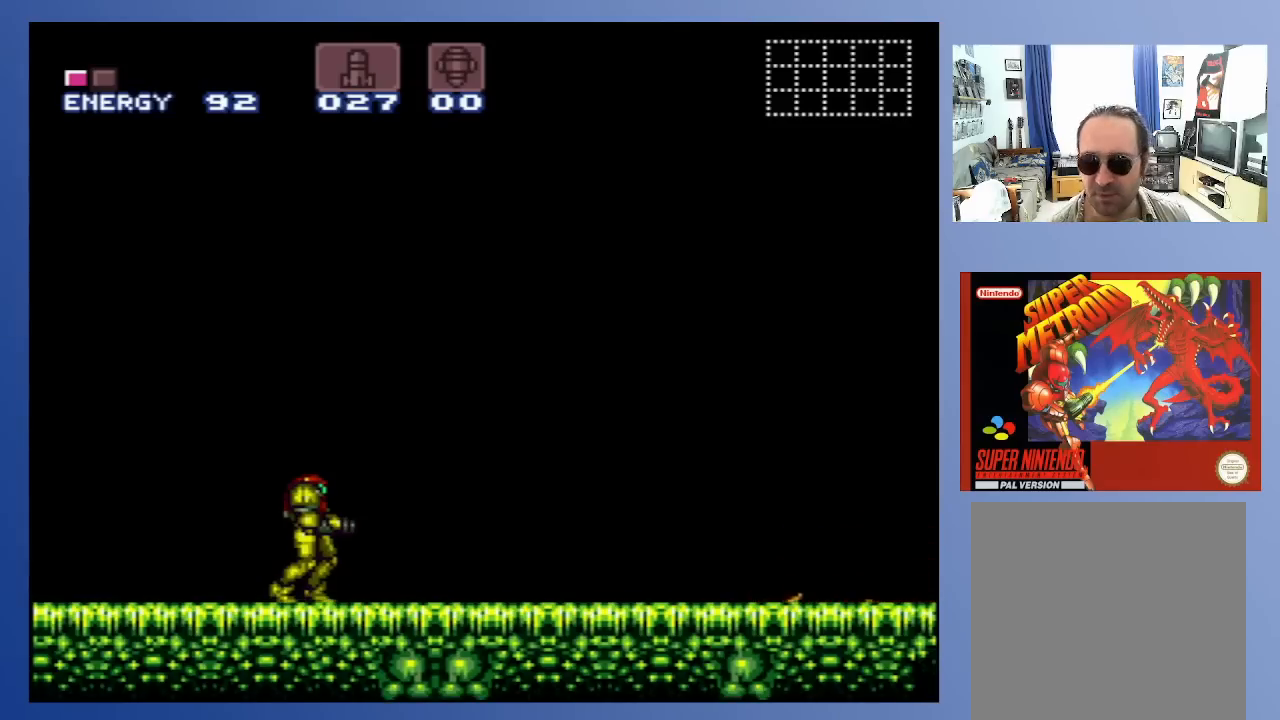
{"buttons": [], "left_stick": "center", "right_stick": "center", "events": []}
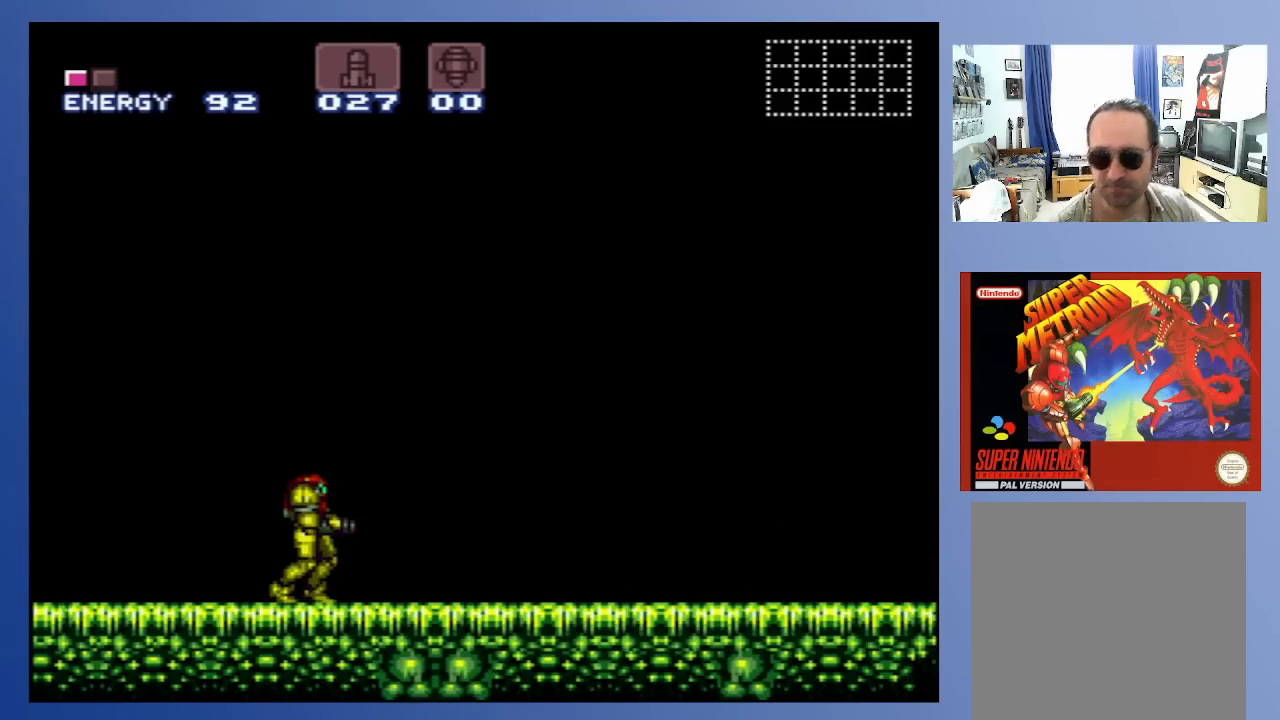
{"buttons": [], "left_stick": "center", "right_stick": "center", "events": []}
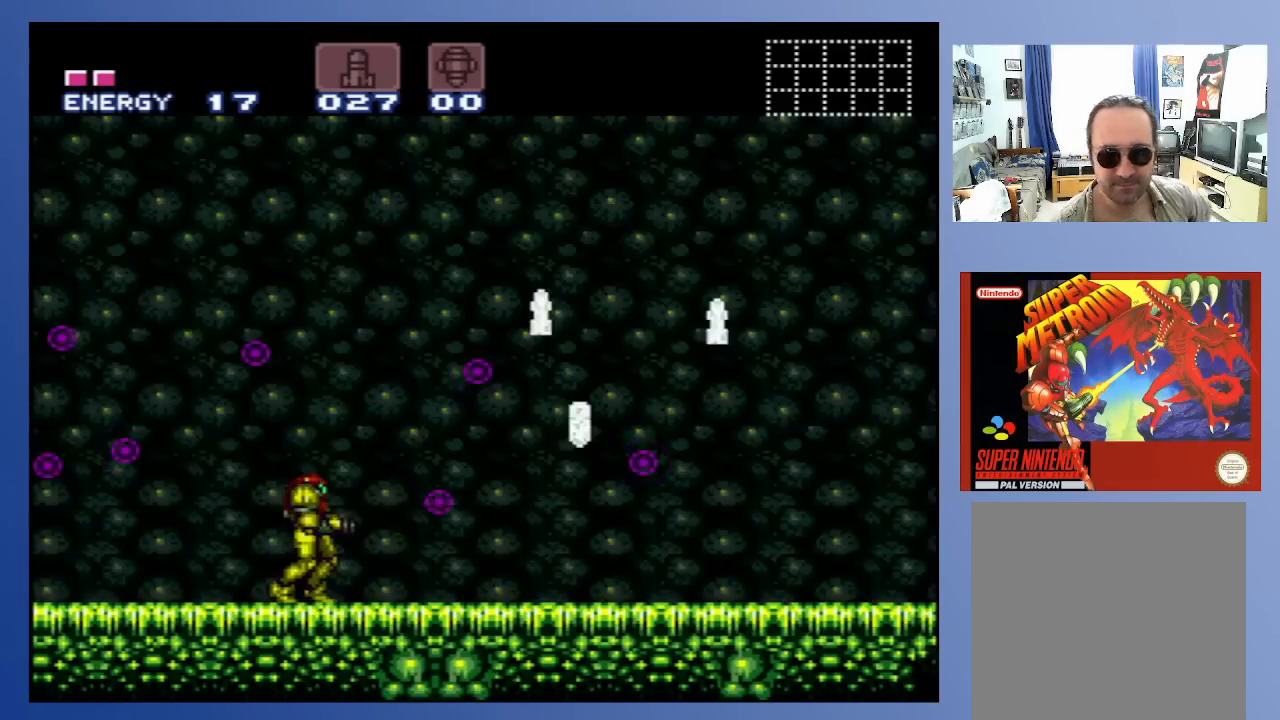
{"buttons": [], "left_stick": "center", "right_stick": "center", "events": []}
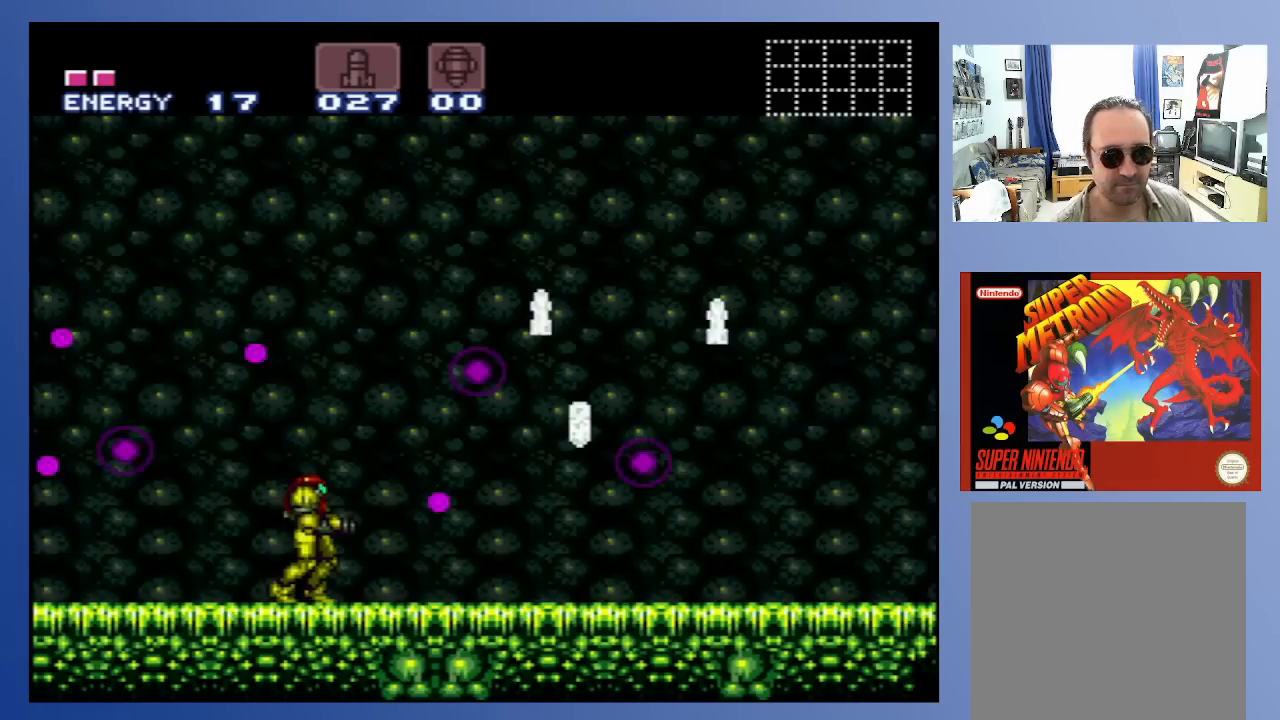
{"buttons": ["A", "DPAD_LEFT"], "left_stick": "center", "right_stick": "center", "events": [[67, "DPAD_LEFT", "down"], [400, "A", "down"]]}
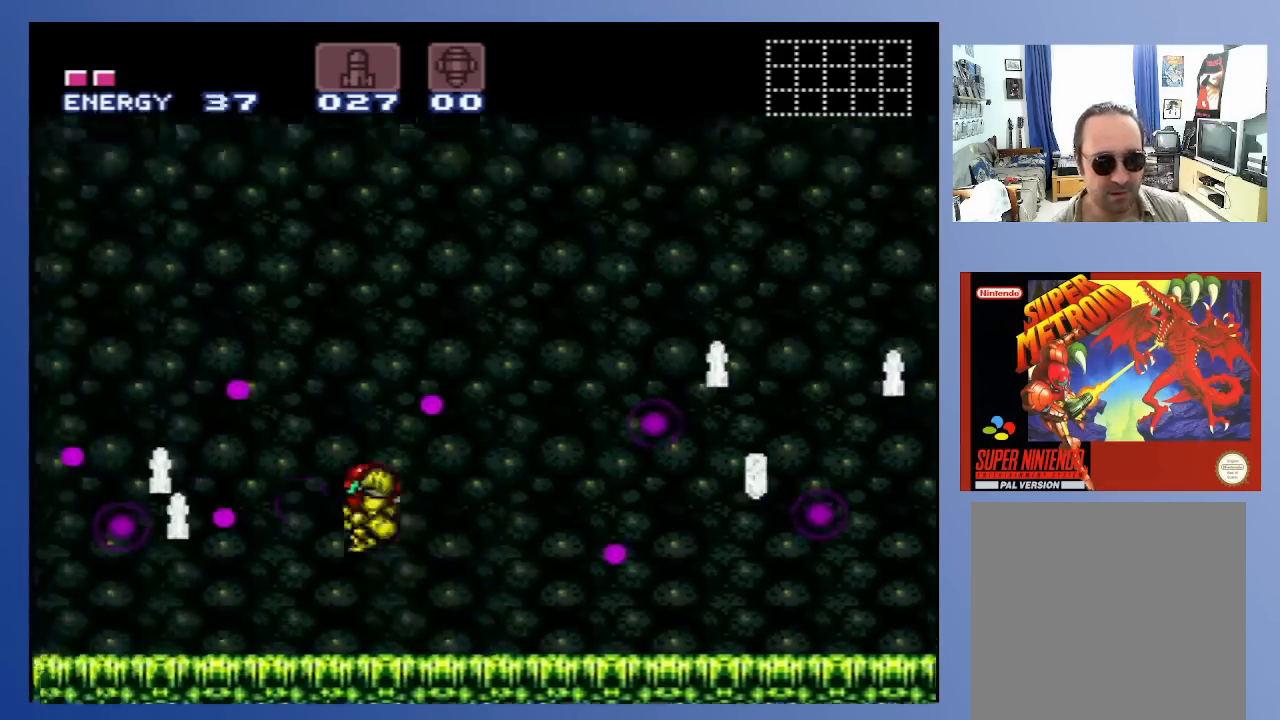
{"buttons": ["DPAD_LEFT"], "left_stick": "center", "right_stick": "center", "events": [[167, "A", "up"]]}
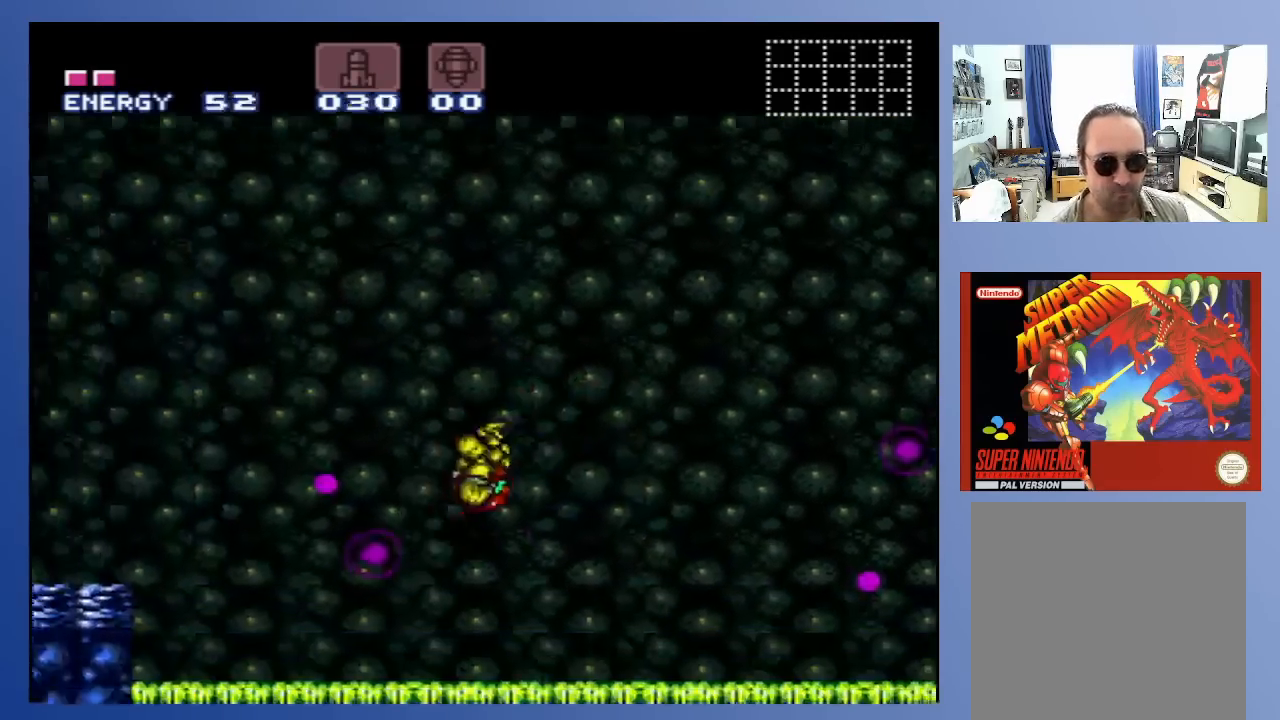
{"buttons": ["DPAD_LEFT"], "left_stick": "center", "right_stick": "center", "events": [[300, "A", "down"], [467, "A", "up"]]}
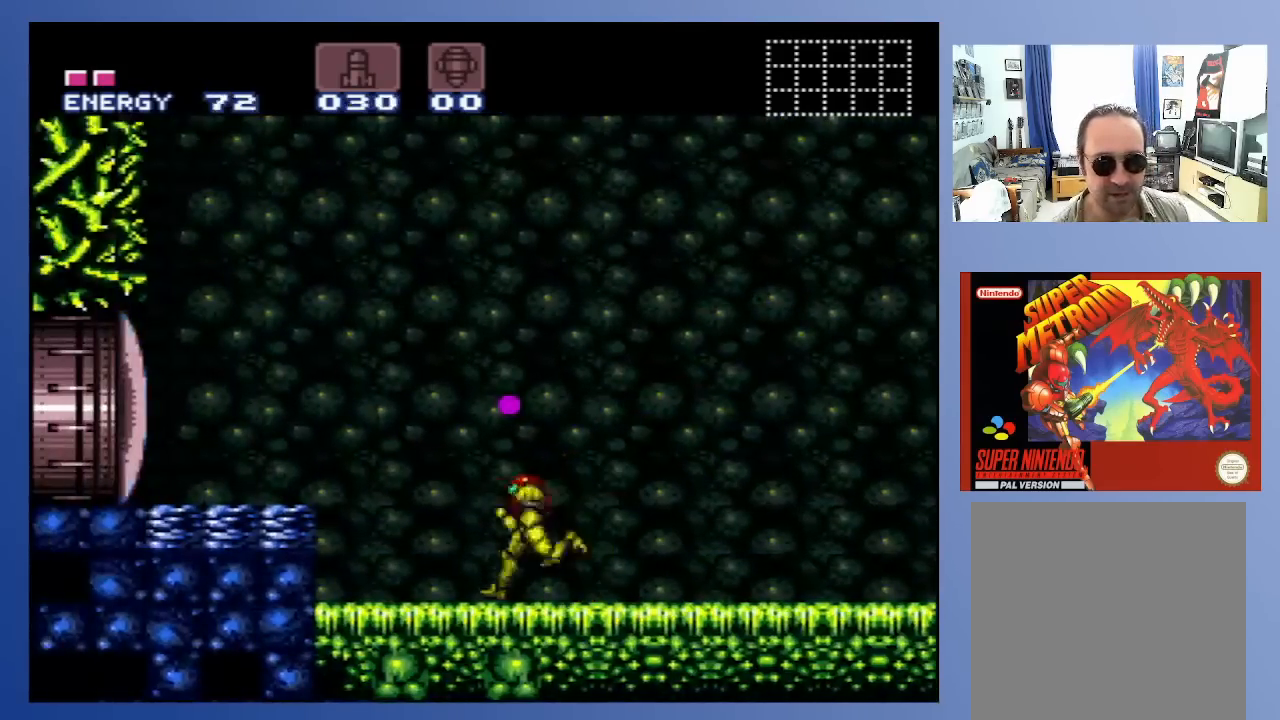
{"buttons": ["DPAD_RIGHT"], "left_stick": "center", "right_stick": "center", "events": [[33, "DPAD_LEFT", "up"], [167, "DPAD_RIGHT", "down"], [267, "B", "down"], [283, "DPAD_RIGHT", "up"], [300, "A", "down"], [350, "B", "up"], [400, "DPAD_RIGHT", "down"], [417, "A", "up"]]}
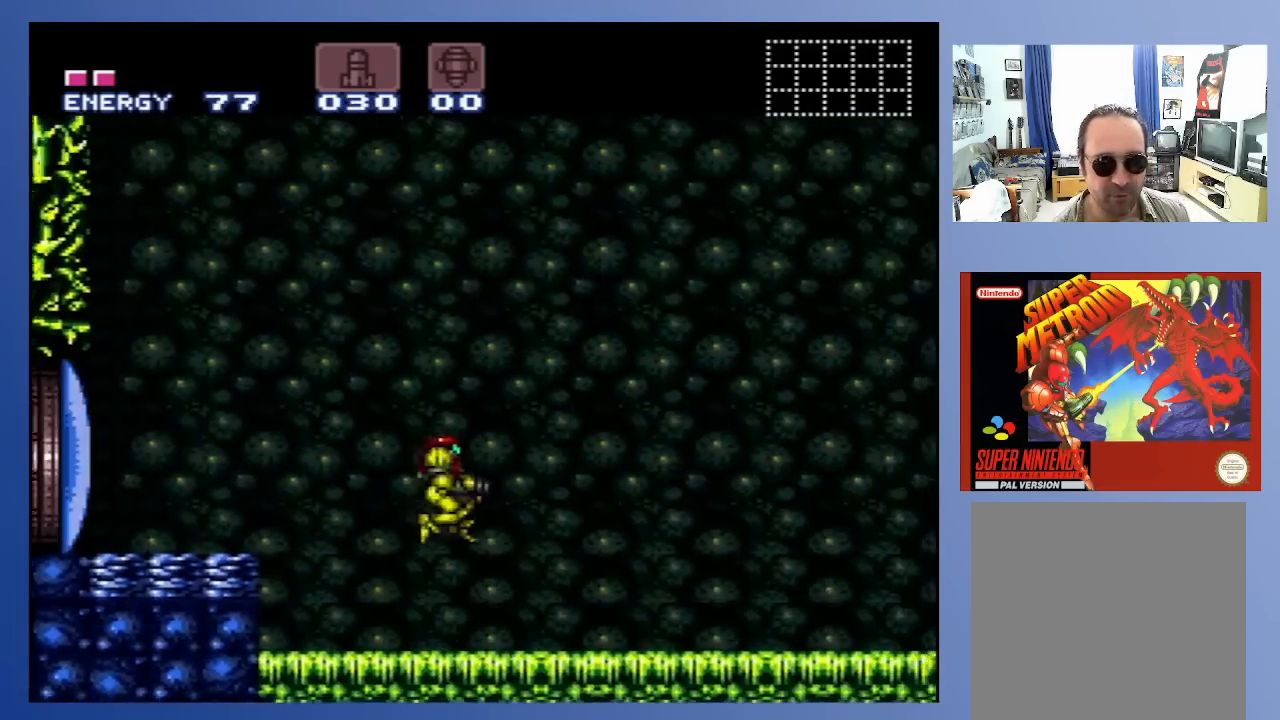
{"buttons": ["B", "DPAD_RIGHT"], "left_stick": "center", "right_stick": "center", "events": [[450, "B", "down"]]}
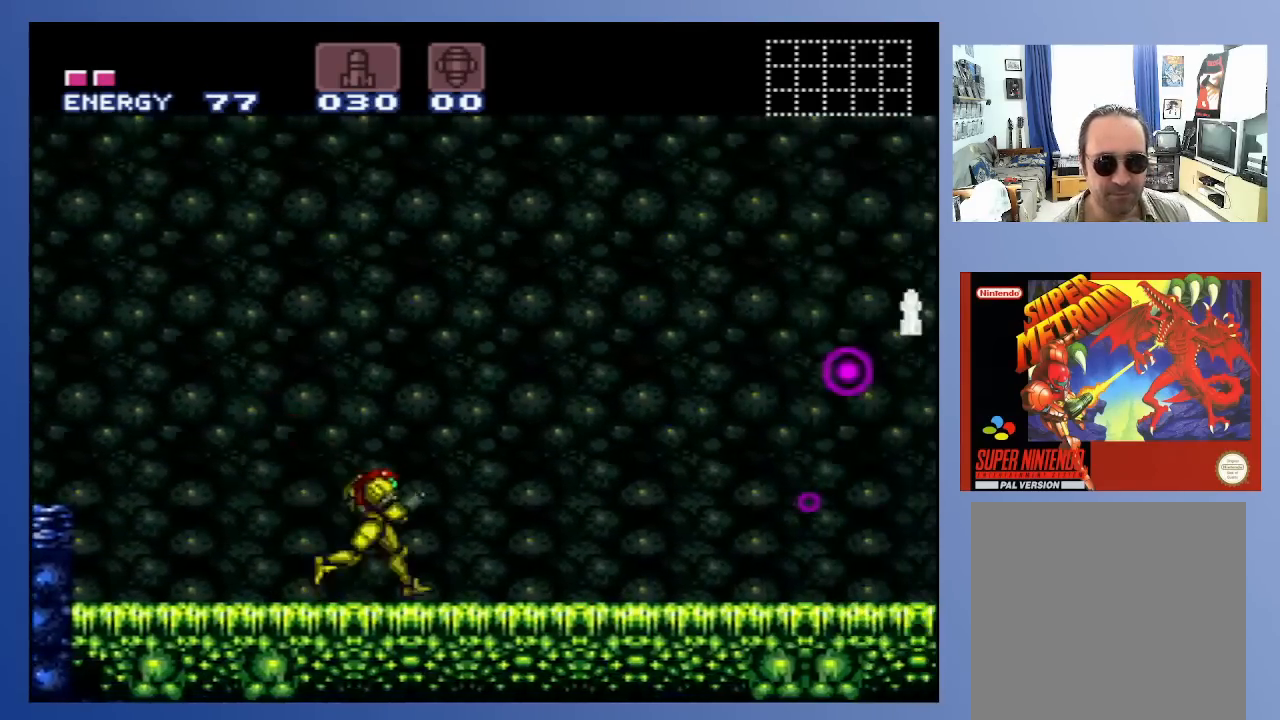
{"buttons": ["DPAD_RIGHT"], "left_stick": "center", "right_stick": "center", "events": [[417, "B", "up"]]}
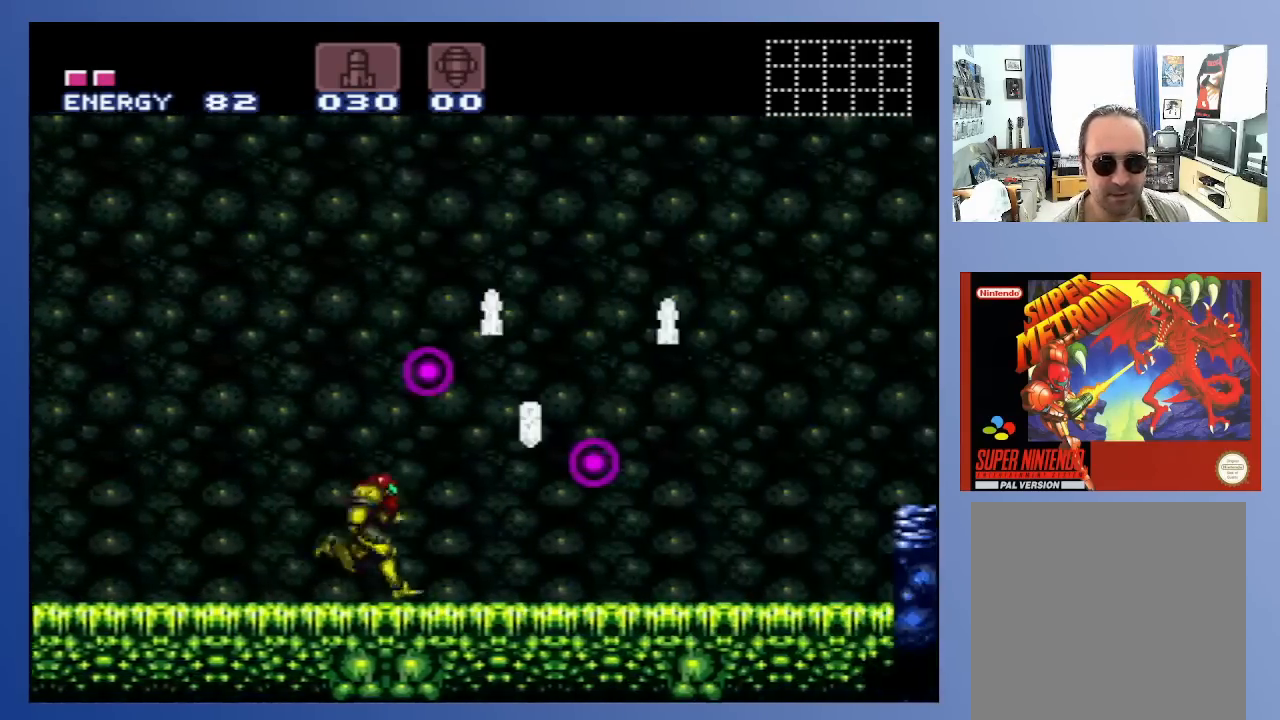
{"buttons": [], "left_stick": "center", "right_stick": "center", "events": [[50, "A", "down"], [267, "A", "up"], [317, "DPAD_UP", "down"], [333, "DPAD_RIGHT", "up"], [350, "DPAD_LEFT", "down"], [350, "DPAD_UP", "up"], [500, "DPAD_LEFT", "up"]]}
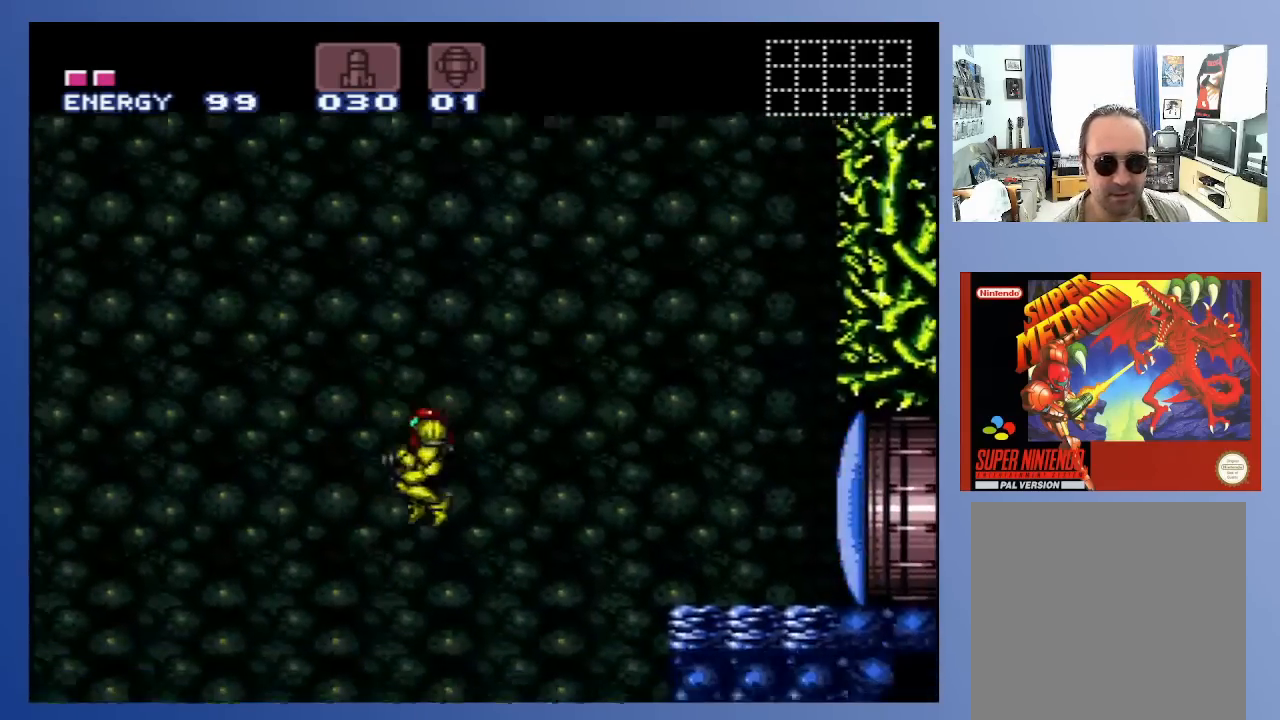
{"buttons": ["DPAD_RIGHT"], "left_stick": "center", "right_stick": "center", "events": [[67, "DPAD_RIGHT", "down"]]}
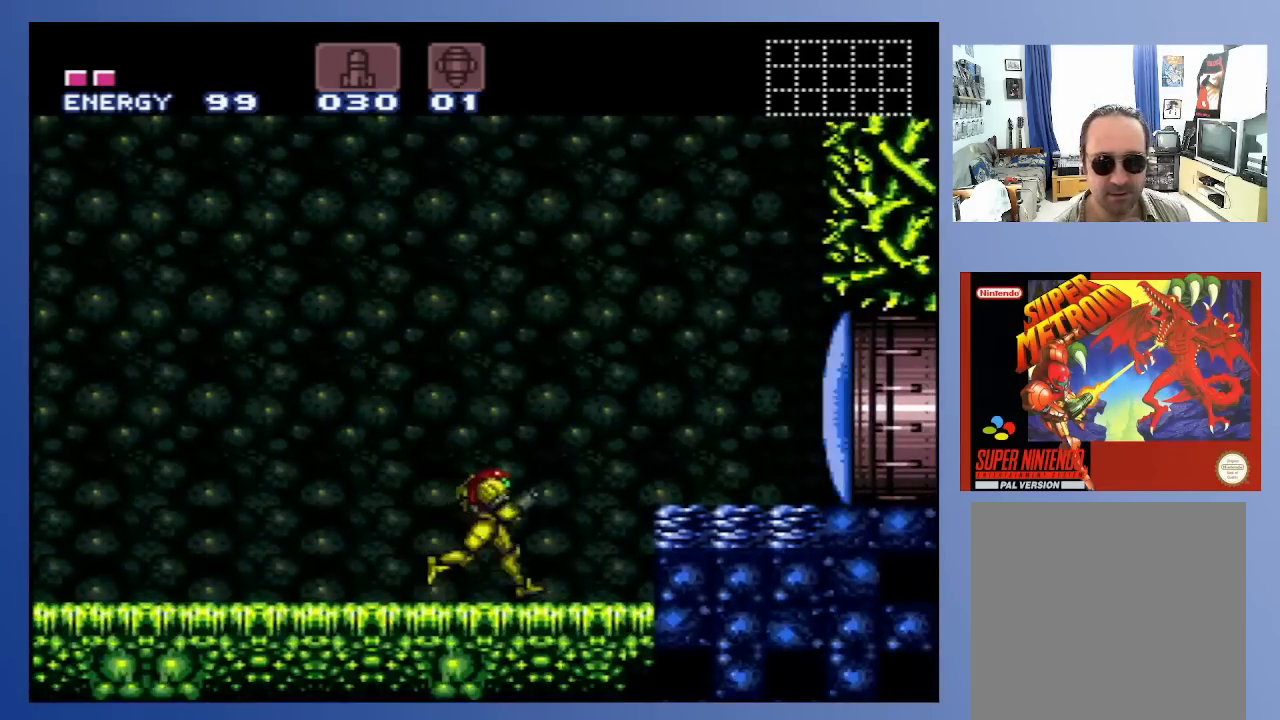
{"buttons": ["DPAD_RIGHT"], "left_stick": "center", "right_stick": "center", "events": [[17, "A", "down"], [83, "X", "down"], [200, "X", "up"], [267, "X", "down"], [317, "A", "up"], [367, "X", "up"], [433, "X", "down"], [500, "X", "up"]]}
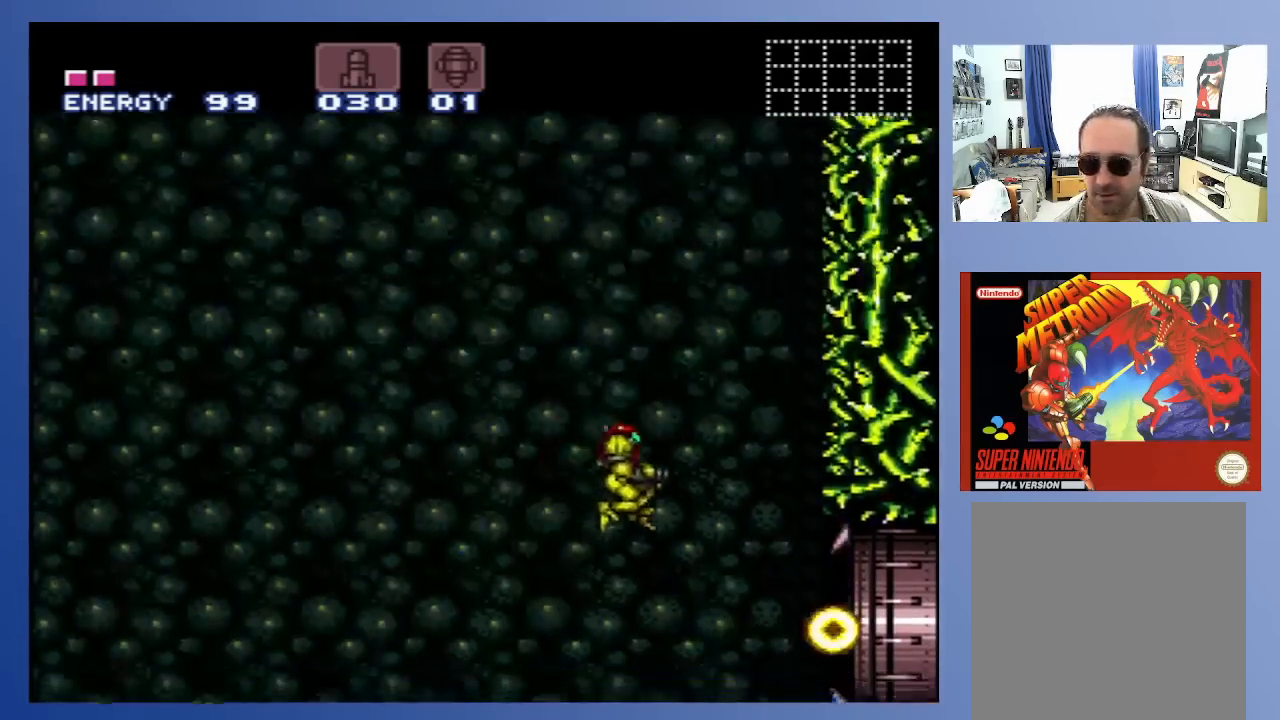
{"buttons": ["DPAD_RIGHT"], "left_stick": "center", "right_stick": "center", "events": [[100, "X", "down"], [167, "X", "up"], [250, "X", "down"], [317, "X", "up"], [417, "X", "down"], [500, "X", "up"]]}
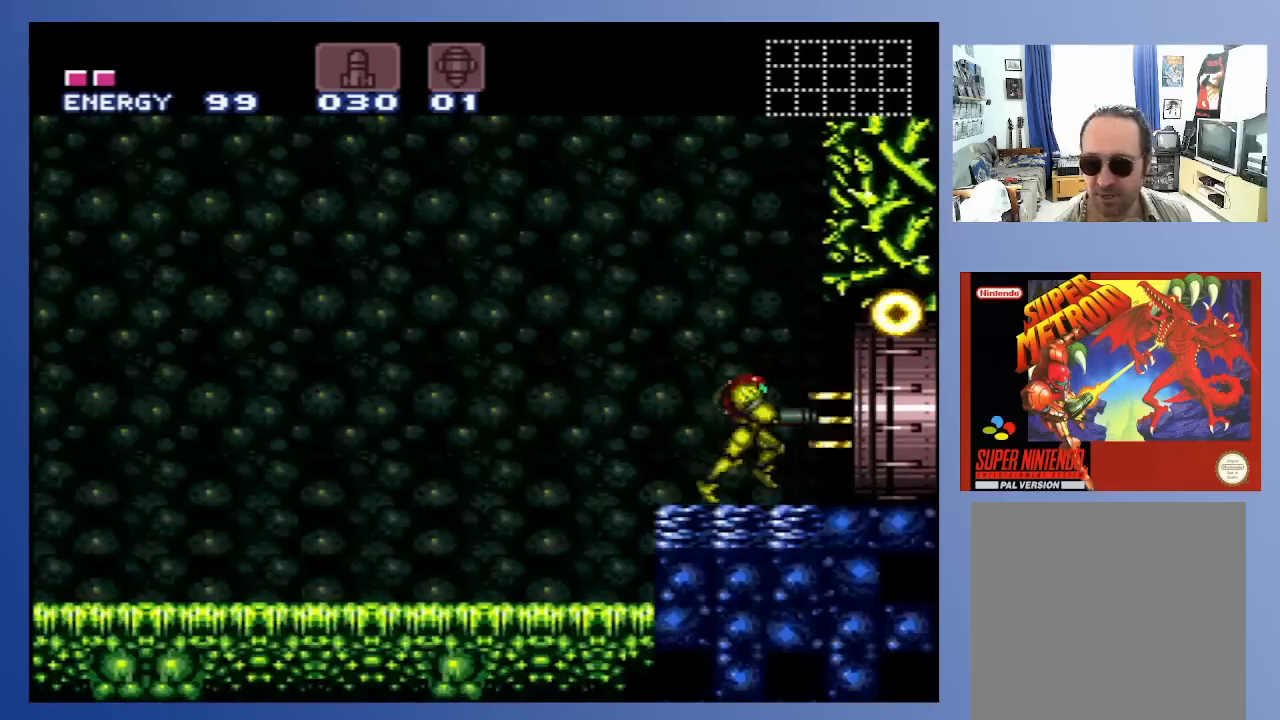
{"buttons": [], "left_stick": "center", "right_stick": "center", "events": [[333, "DPAD_RIGHT", "up"]]}
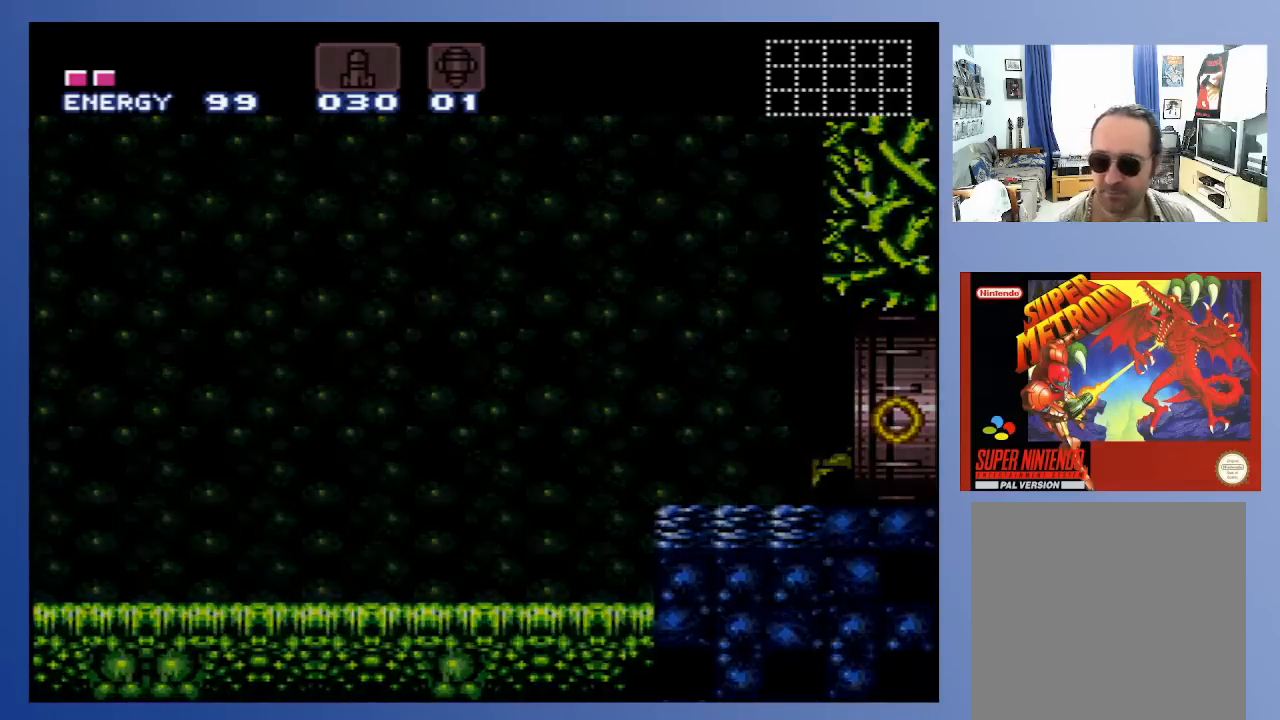
{"buttons": [], "left_stick": "center", "right_stick": "center", "events": []}
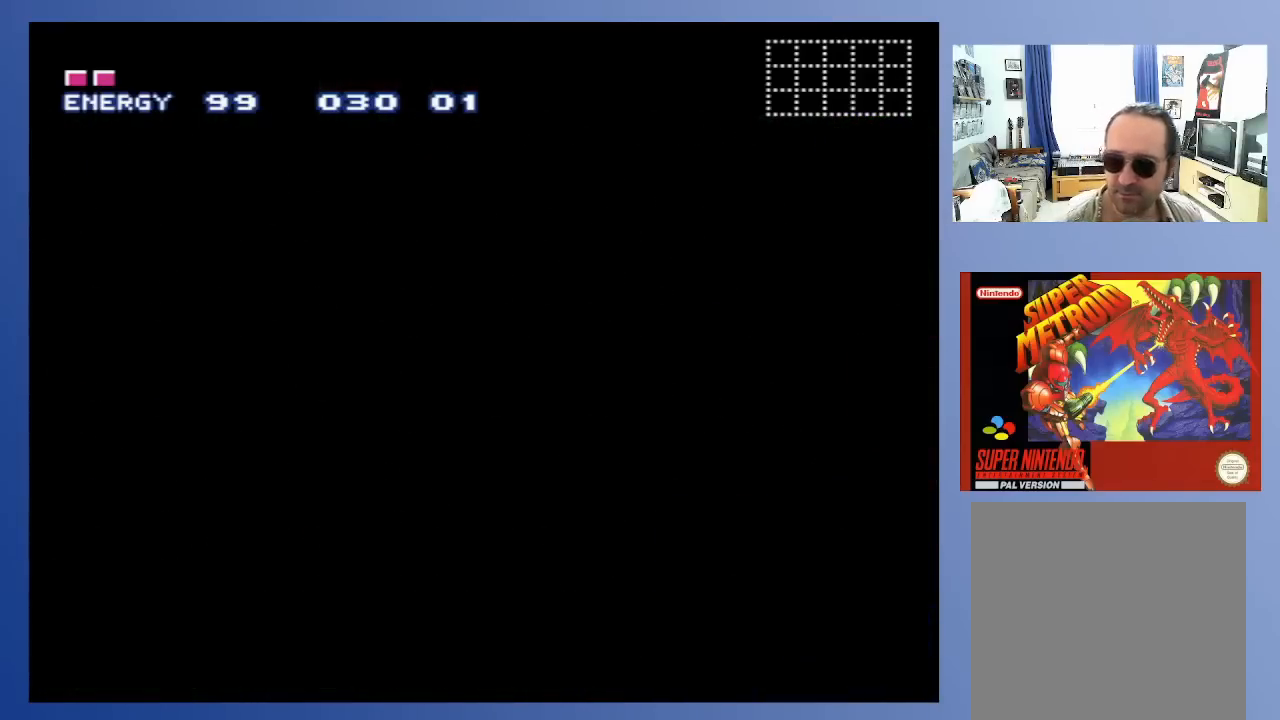
{"buttons": [], "left_stick": "center", "right_stick": "center", "events": []}
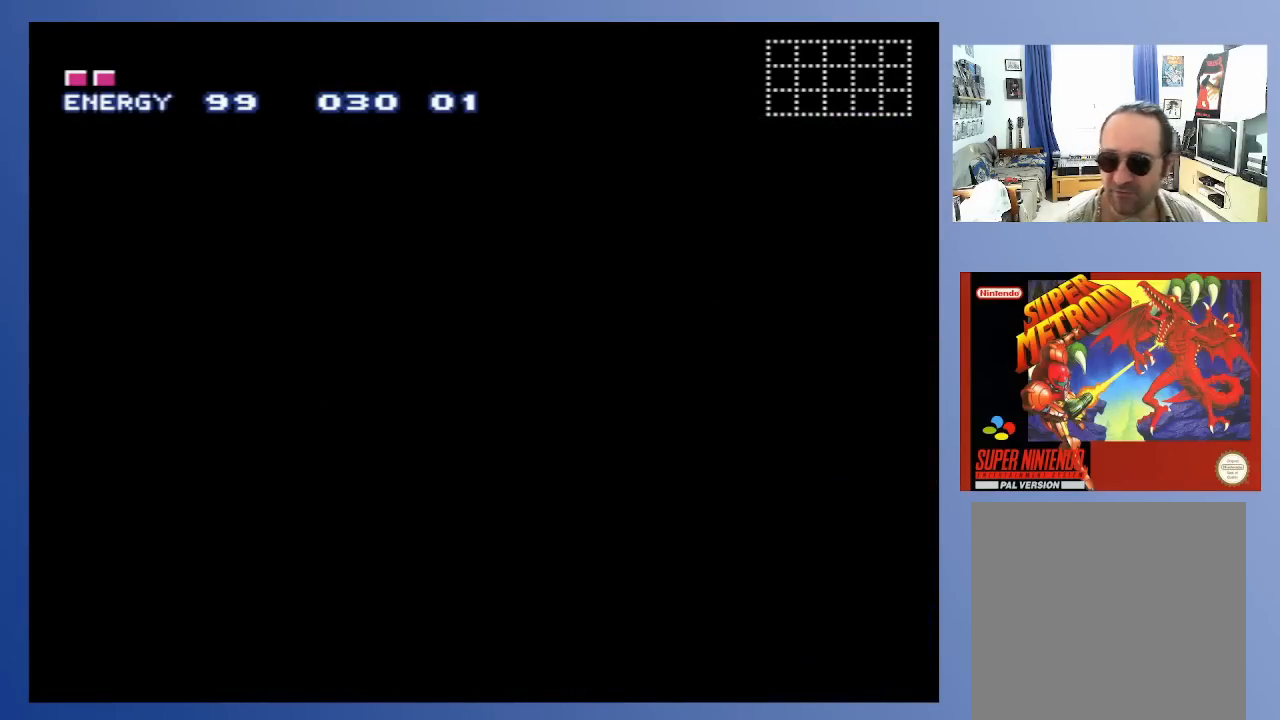
{"buttons": [], "left_stick": "center", "right_stick": "center", "events": []}
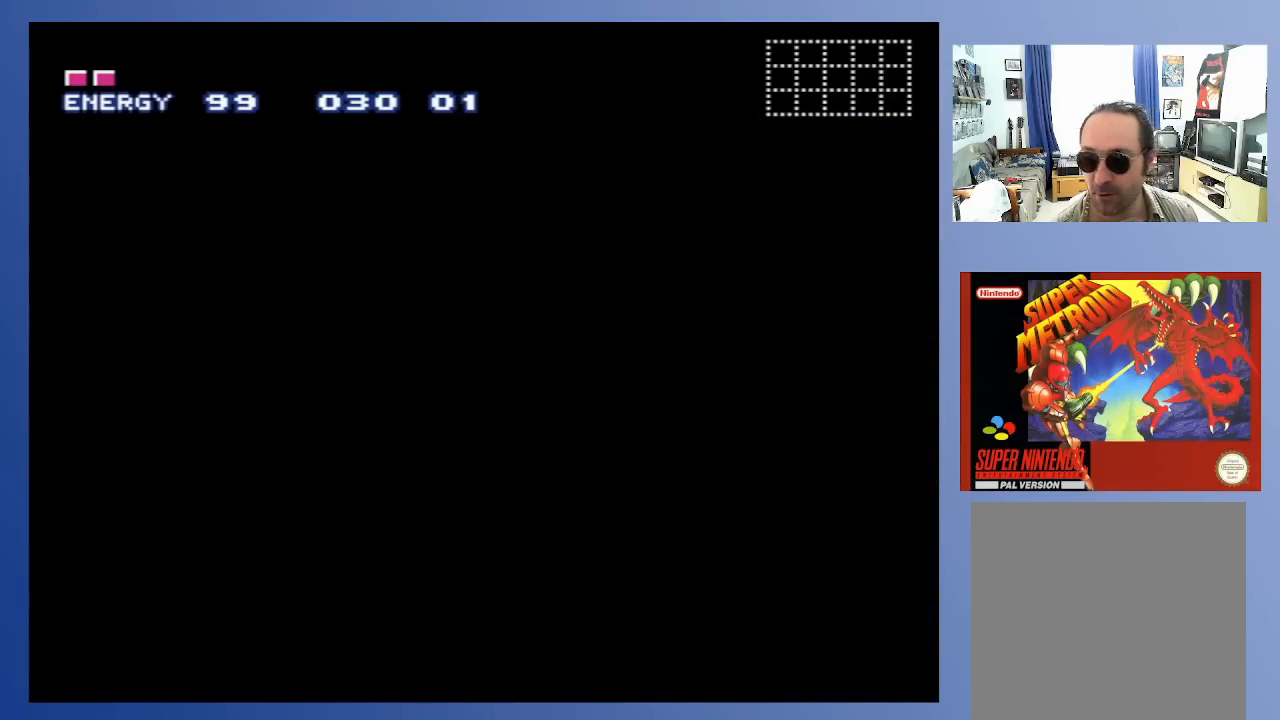
{"buttons": [], "left_stick": "center", "right_stick": "center", "events": []}
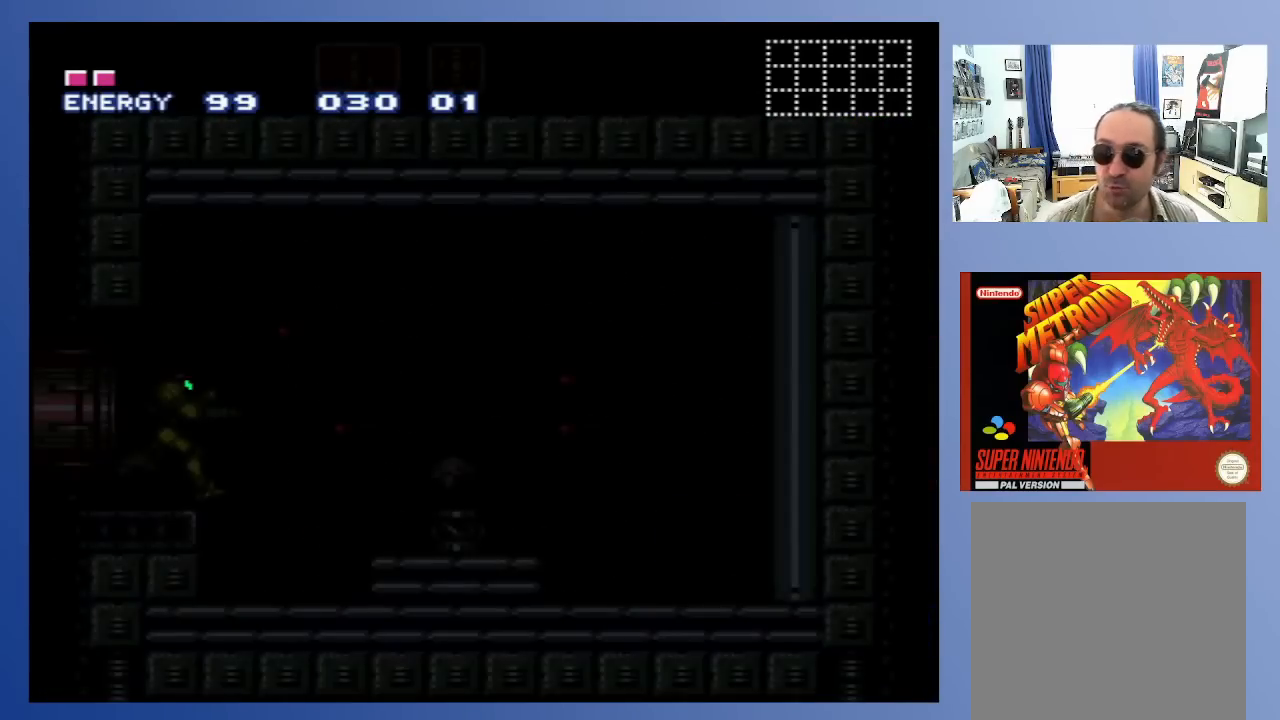
{"buttons": [], "left_stick": "center", "right_stick": "center", "events": []}
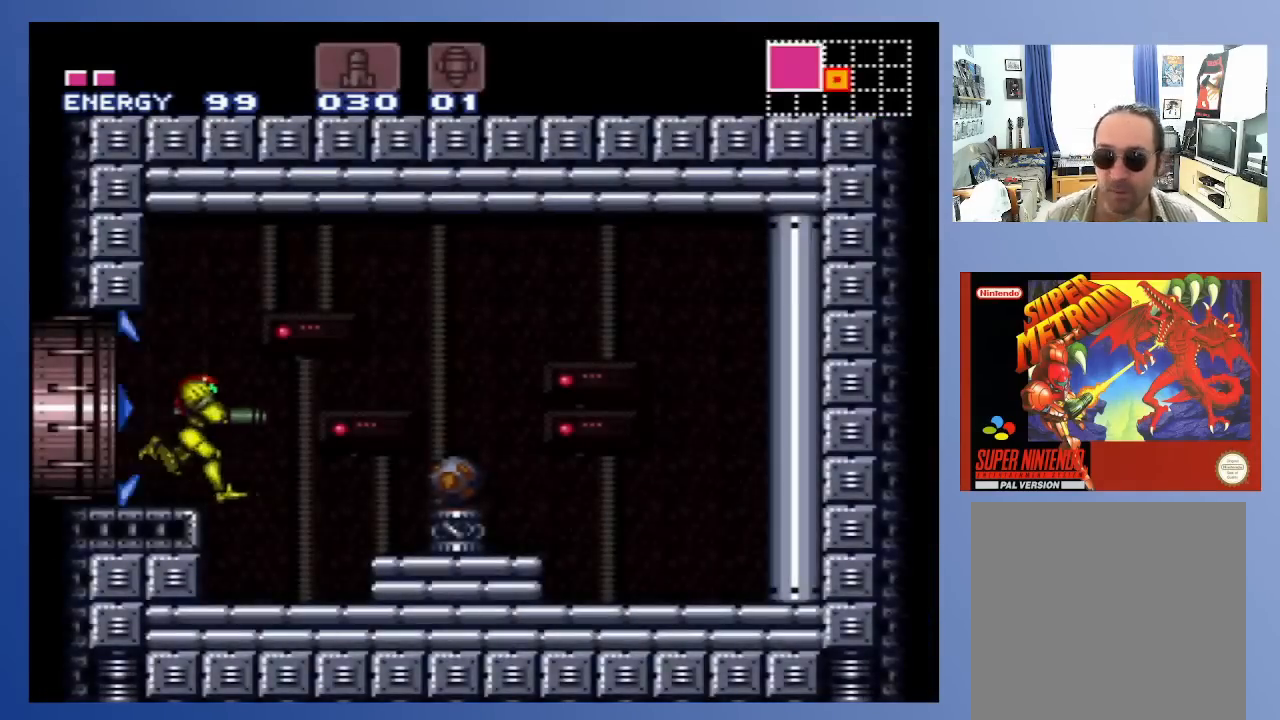
{"buttons": [], "left_stick": "center", "right_stick": "center", "events": [[350, "X", "down"], [450, "X", "up"]]}
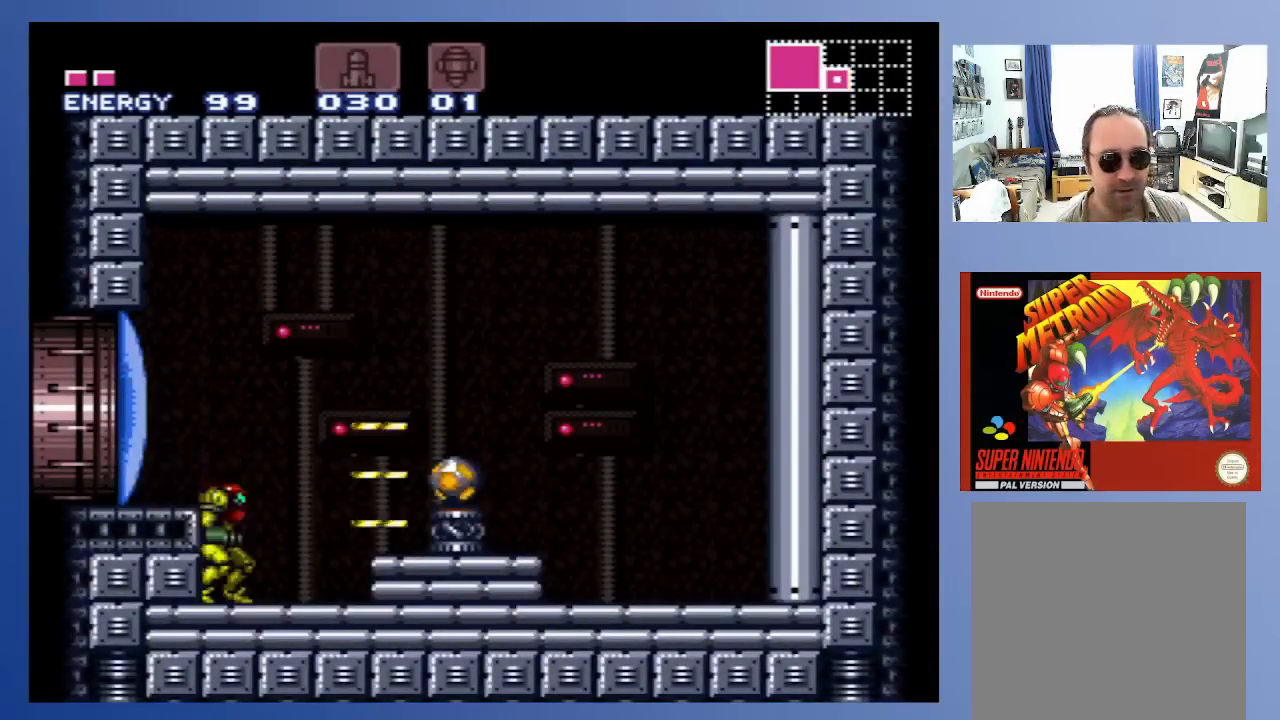
{"buttons": ["A", "DPAD_RIGHT"], "left_stick": "center", "right_stick": "center", "events": [[200, "DPAD_RIGHT", "down"], [367, "A", "down"]]}
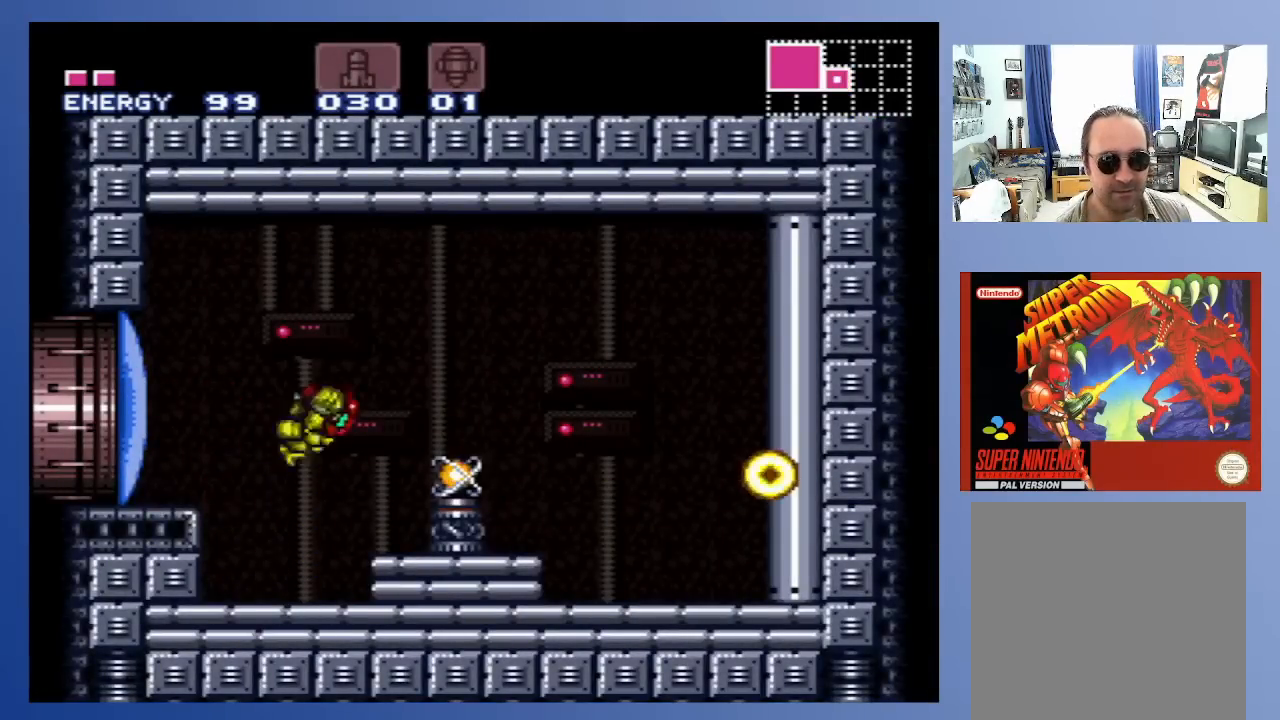
{"buttons": ["DPAD_RIGHT"], "left_stick": "center", "right_stick": "center", "events": [[67, "A", "up"]]}
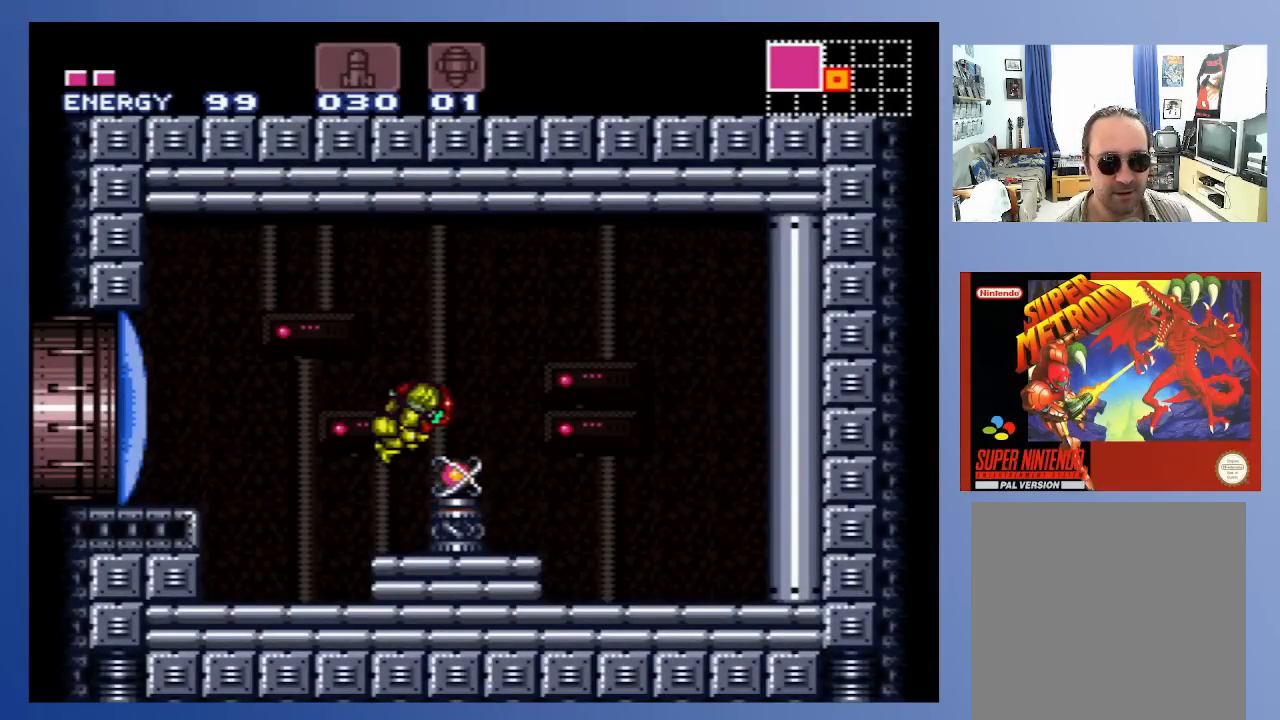
{"buttons": [], "left_stick": "center", "right_stick": "center", "events": [[50, "DPAD_RIGHT", "up"]]}